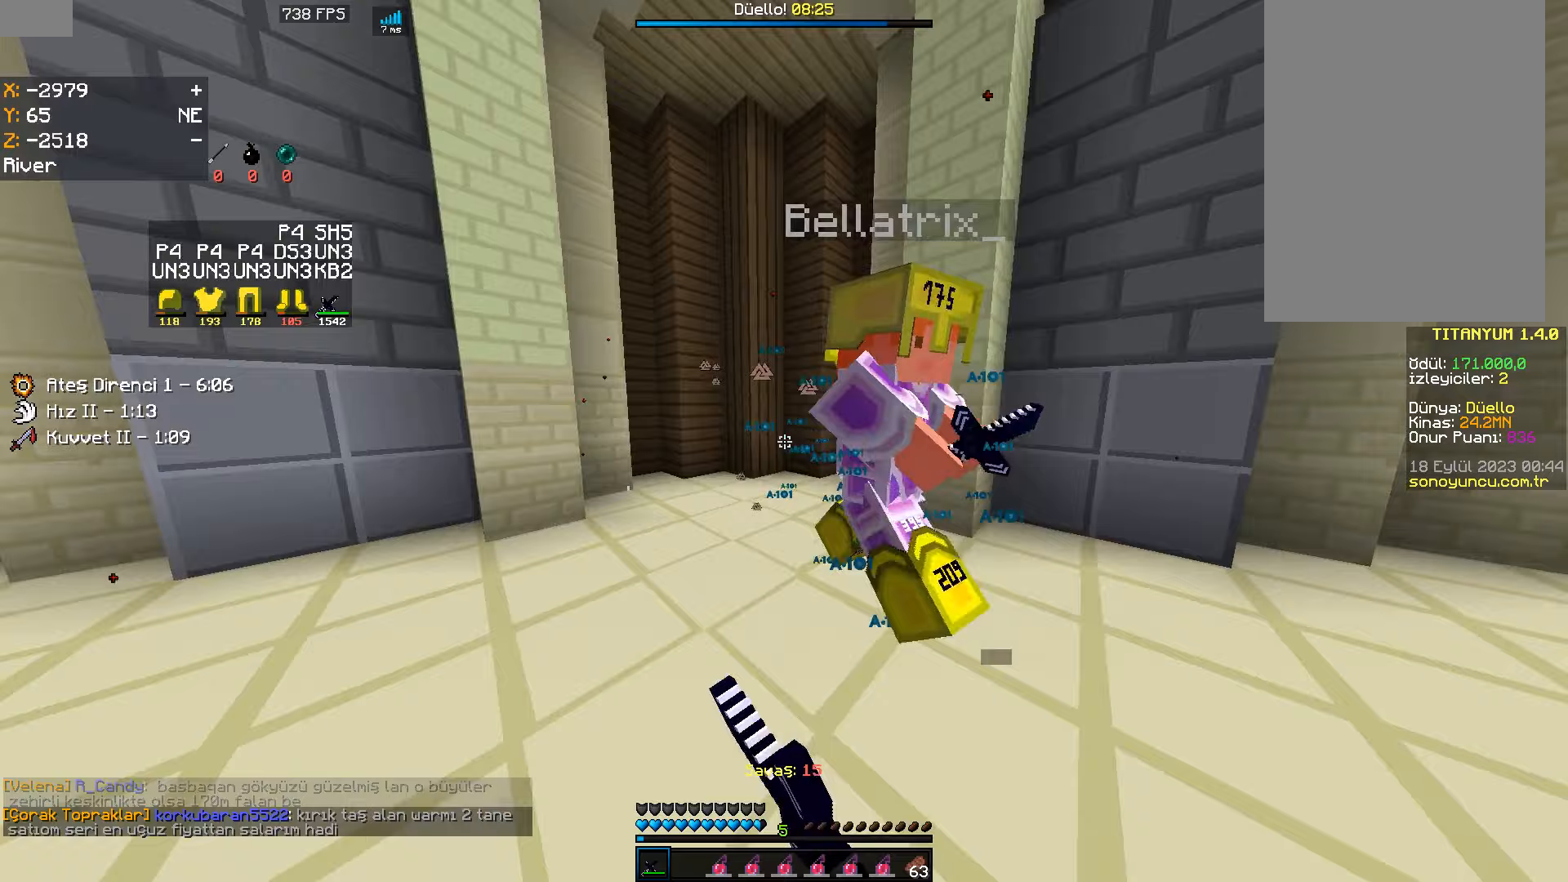
Gameplay with keyboard and mouse; each line is a JSON object with the keys and mouse buttons held at the frame after it (dt_ms = milliseconds from this image to that frame). "events" lists presses ("down") and releases ("up") of "a", "d", "s", "space", "w", "mouse_left" and "mouse_right" between this image and that frame as [ms after this image, input, new state], when the widget could be followed in between. "mouse_left", "mouse_right" = the "left", "right" buttons of the "mouse" list. No other keys are recorded. Fast repeated clicks can show as one long hold. Mouse movement is not recorded.
{"dt_ms": 100, "keys": ["w"], "mouse": [], "events": [[17, "mouse_left", "up"]]}
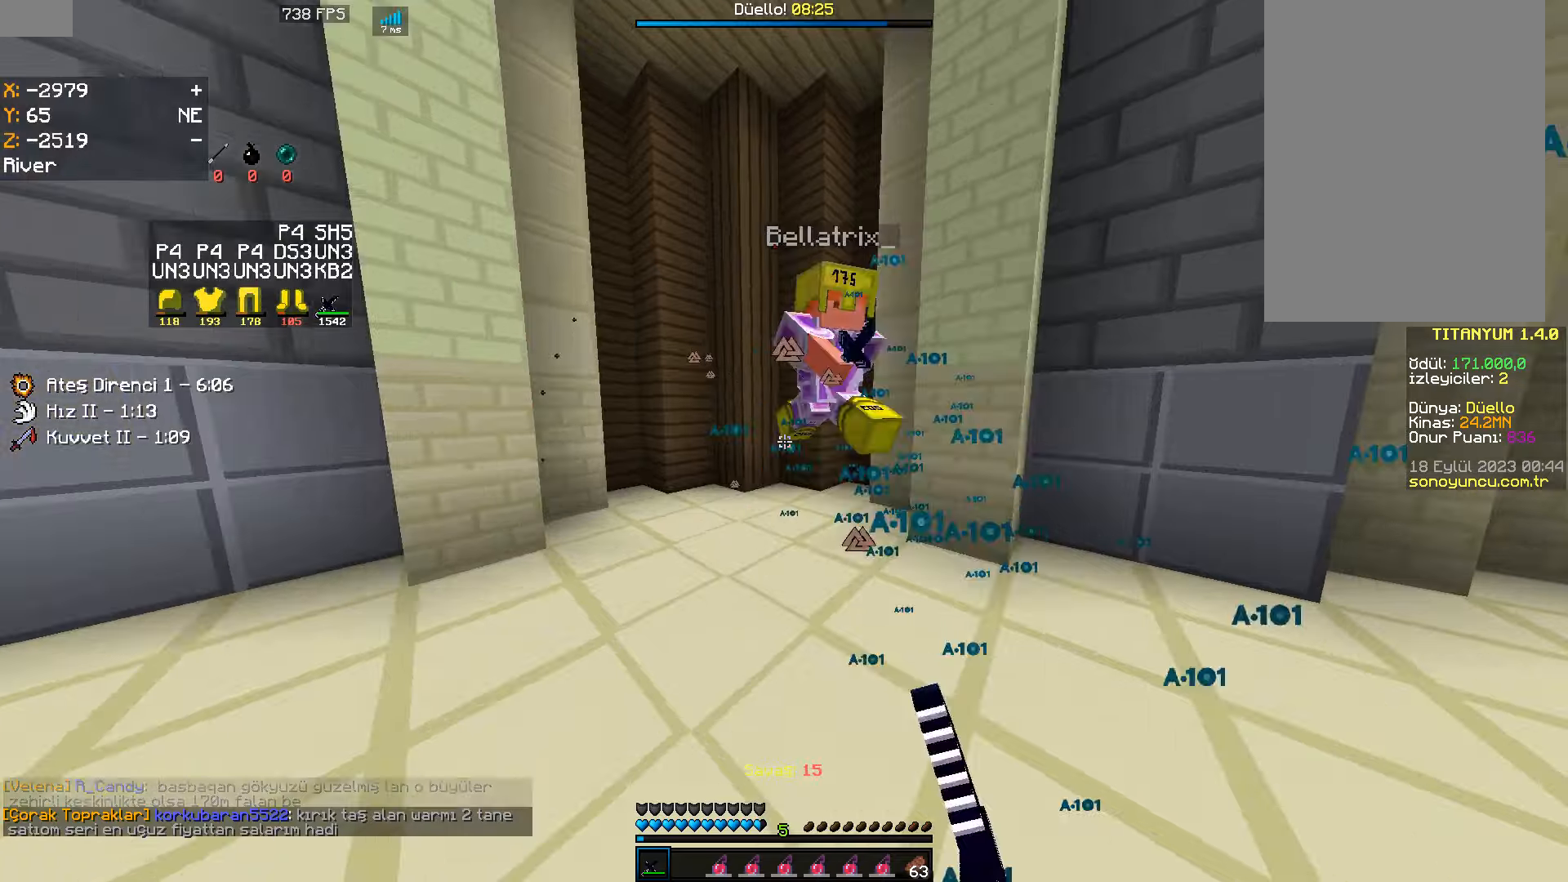
{"dt_ms": 500, "keys": ["s"], "mouse": [], "events": [[300, "mouse_left", "down"], [383, "s", "down"], [400, "mouse_left", "up"], [417, "mouse_left", "down"], [417, "w", "up"], [483, "mouse_left", "up"]]}
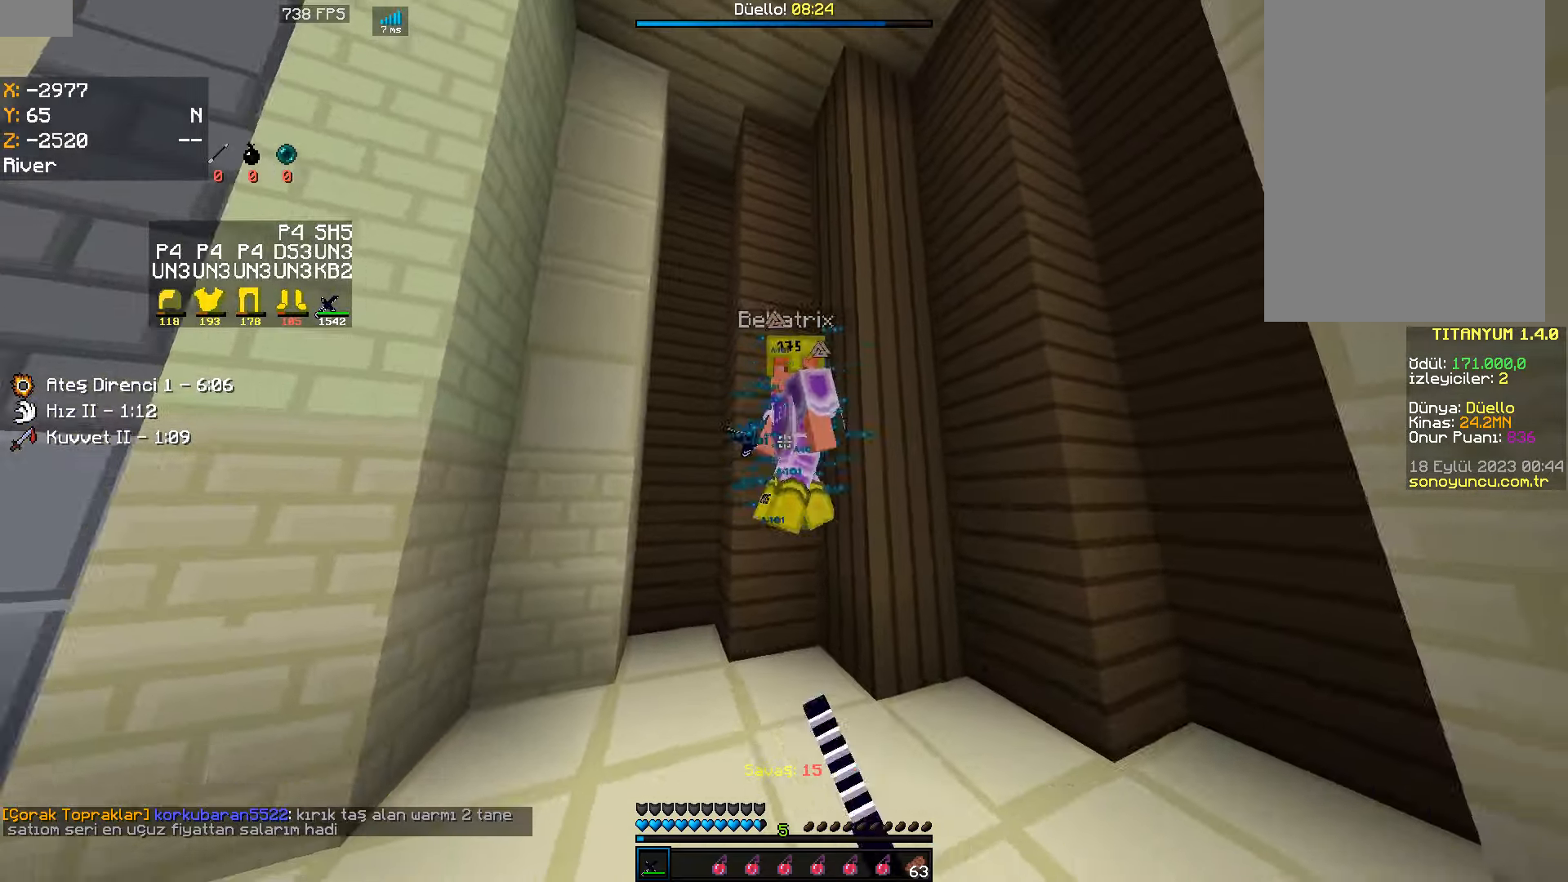
{"dt_ms": 500, "keys": ["w"], "mouse": [], "events": [[83, "w", "down"], [117, "s", "up"], [183, "mouse_left", "down"], [233, "s", "down"], [233, "w", "up"], [250, "mouse_left", "up"], [267, "mouse_left", "down"], [333, "mouse_left", "up"], [400, "w", "down"], [417, "s", "up"]]}
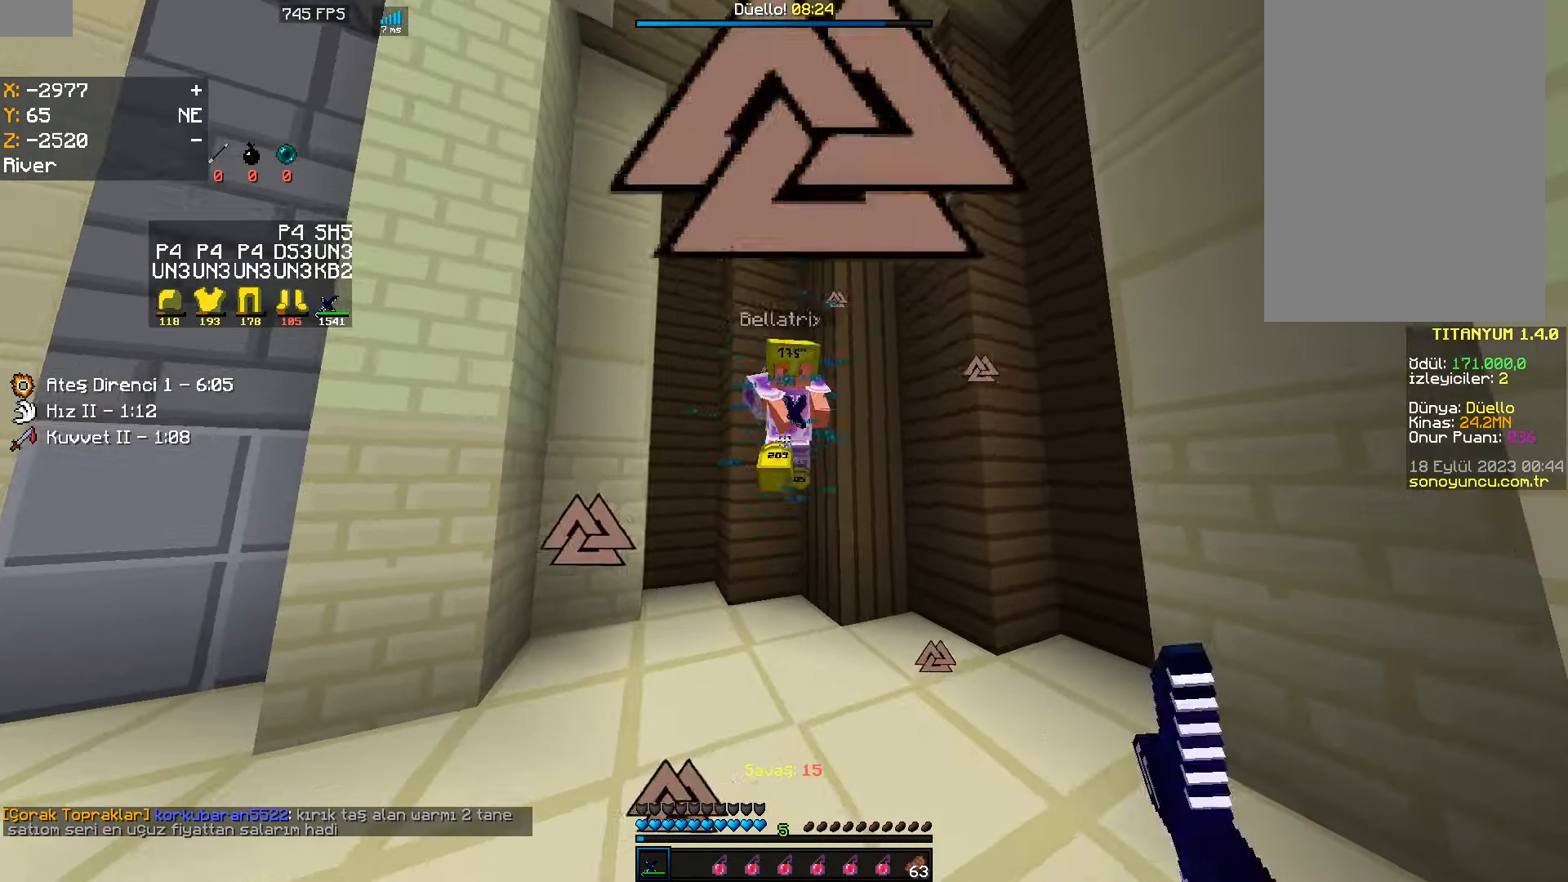
{"dt_ms": 500, "keys": ["w"], "mouse": [], "events": [[133, "s", "down"], [150, "mouse_left", "down"], [167, "w", "up"], [183, "mouse_left", "up"], [200, "mouse_left", "down"], [217, "mouse_left", "up"], [233, "mouse_left", "down"], [300, "mouse_left", "up"], [317, "w", "down"], [350, "s", "up"]]}
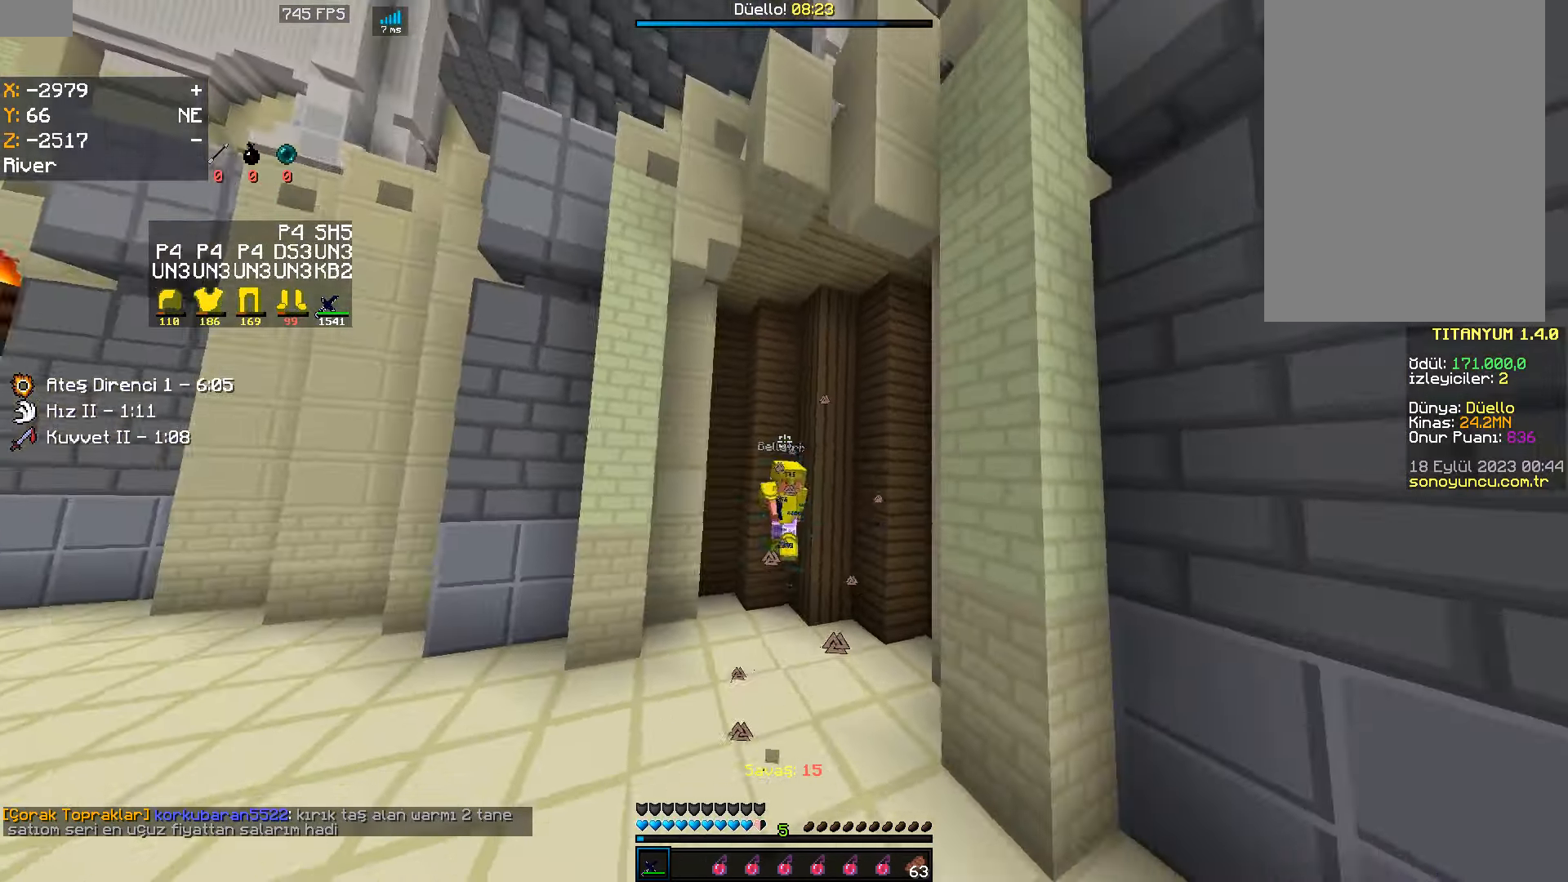
{"dt_ms": 500, "keys": ["w"], "mouse": [], "events": [[317, "mouse_right", "down"], [417, "mouse_right", "up"]]}
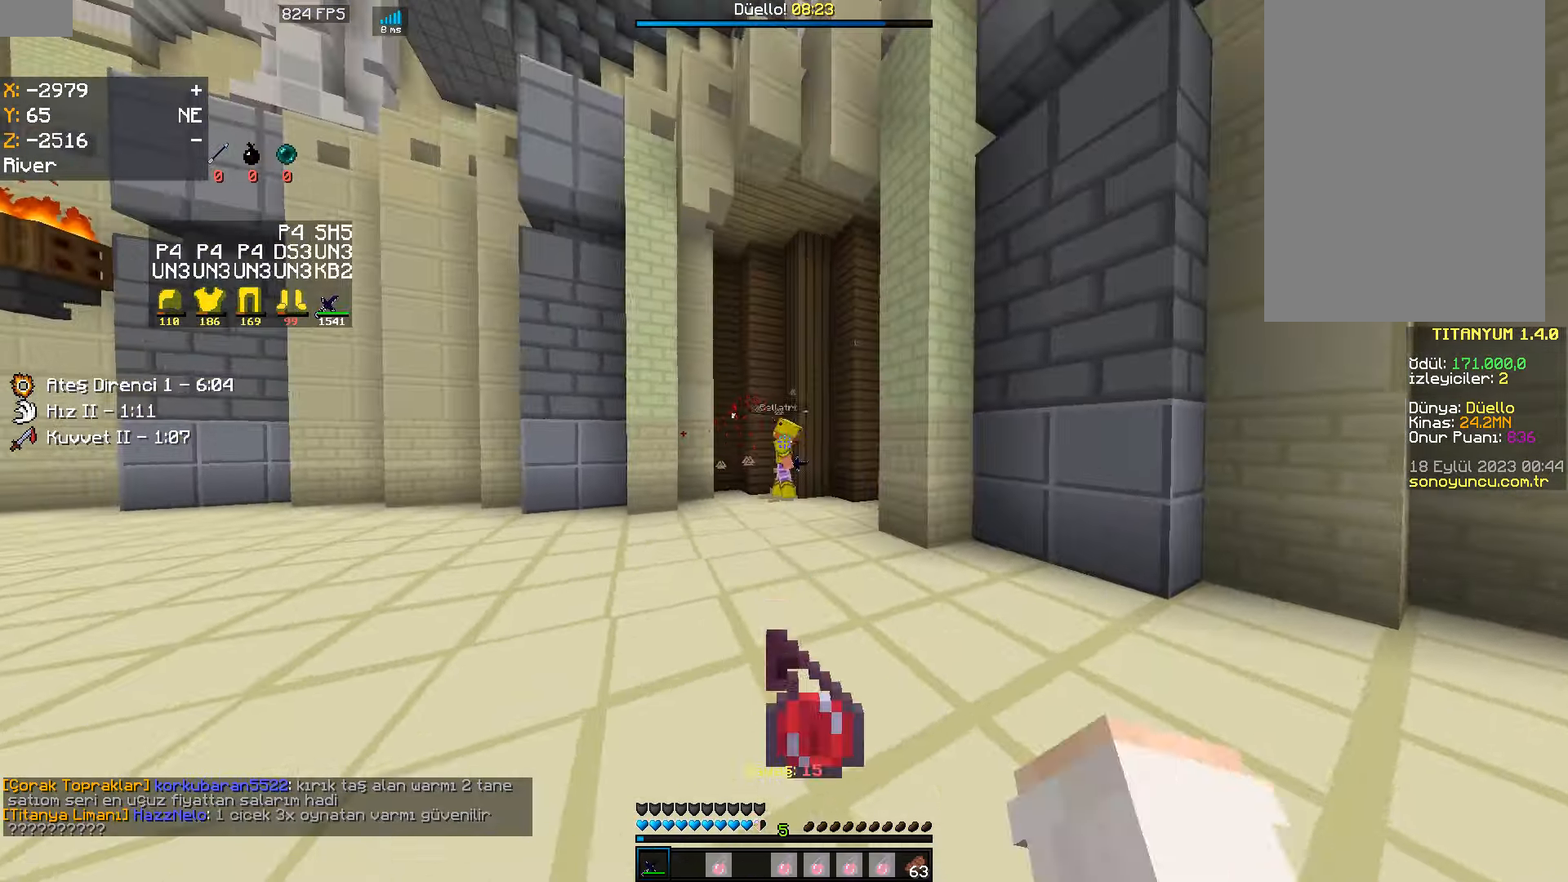
{"dt_ms": 500, "keys": ["s"], "mouse": ["left"], "events": [[383, "mouse_left", "down"], [483, "mouse_left", "up"], [483, "s", "down"], [483, "w", "up"], [500, "mouse_left", "down"]]}
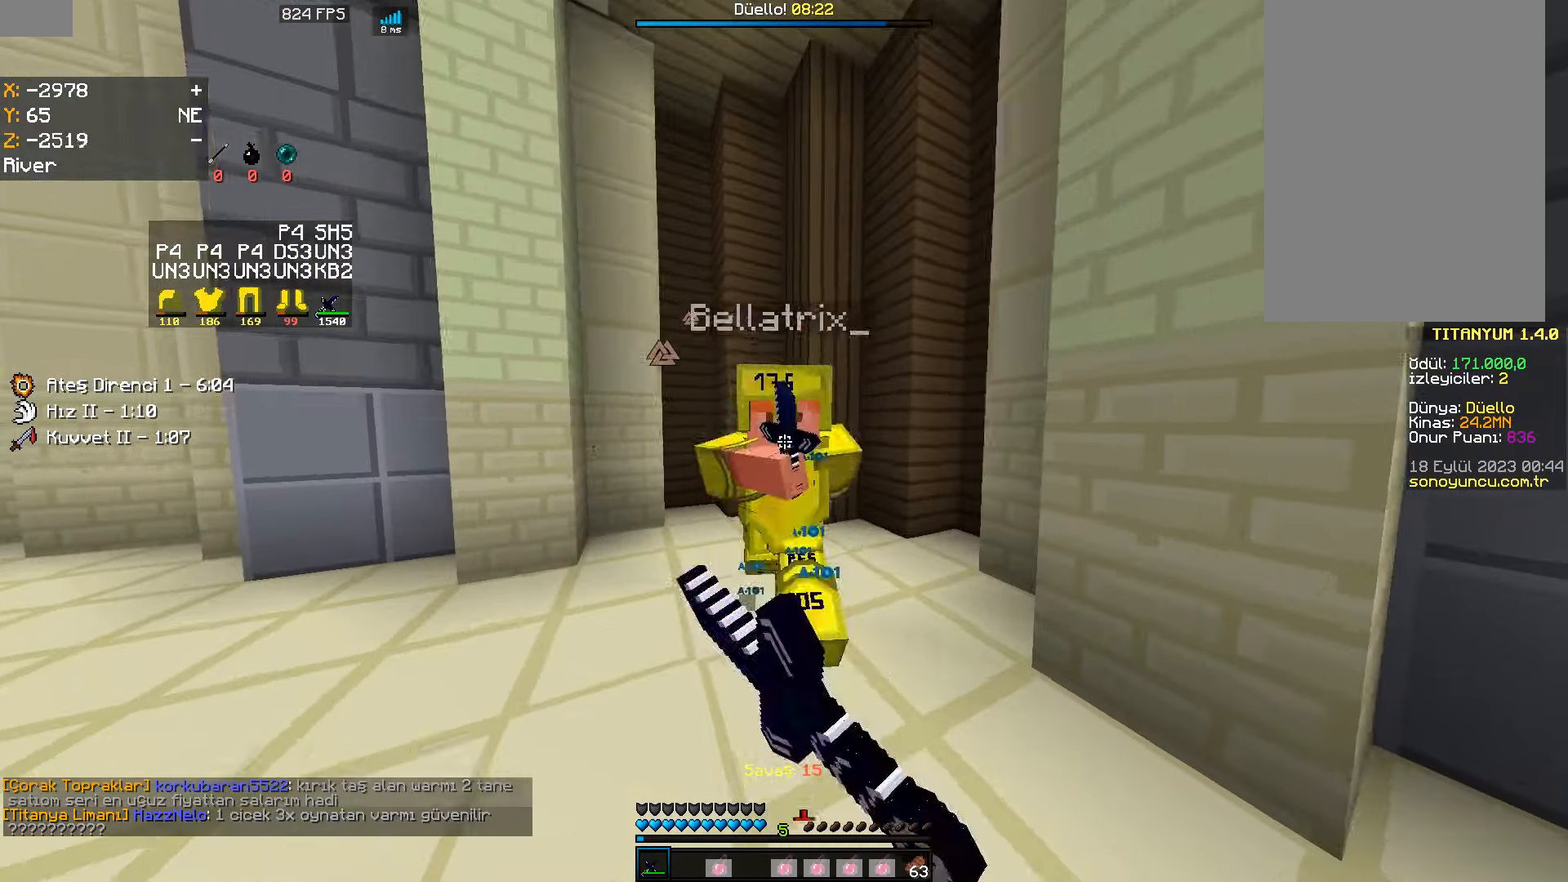
{"dt_ms": 500, "keys": ["s"], "mouse": ["left"], "events": [[17, "mouse_left", "up"], [117, "s", "up"], [150, "w", "down"], [417, "mouse_left", "down"], [483, "mouse_left", "up"], [500, "mouse_left", "down"], [500, "s", "down"], [500, "w", "up"]]}
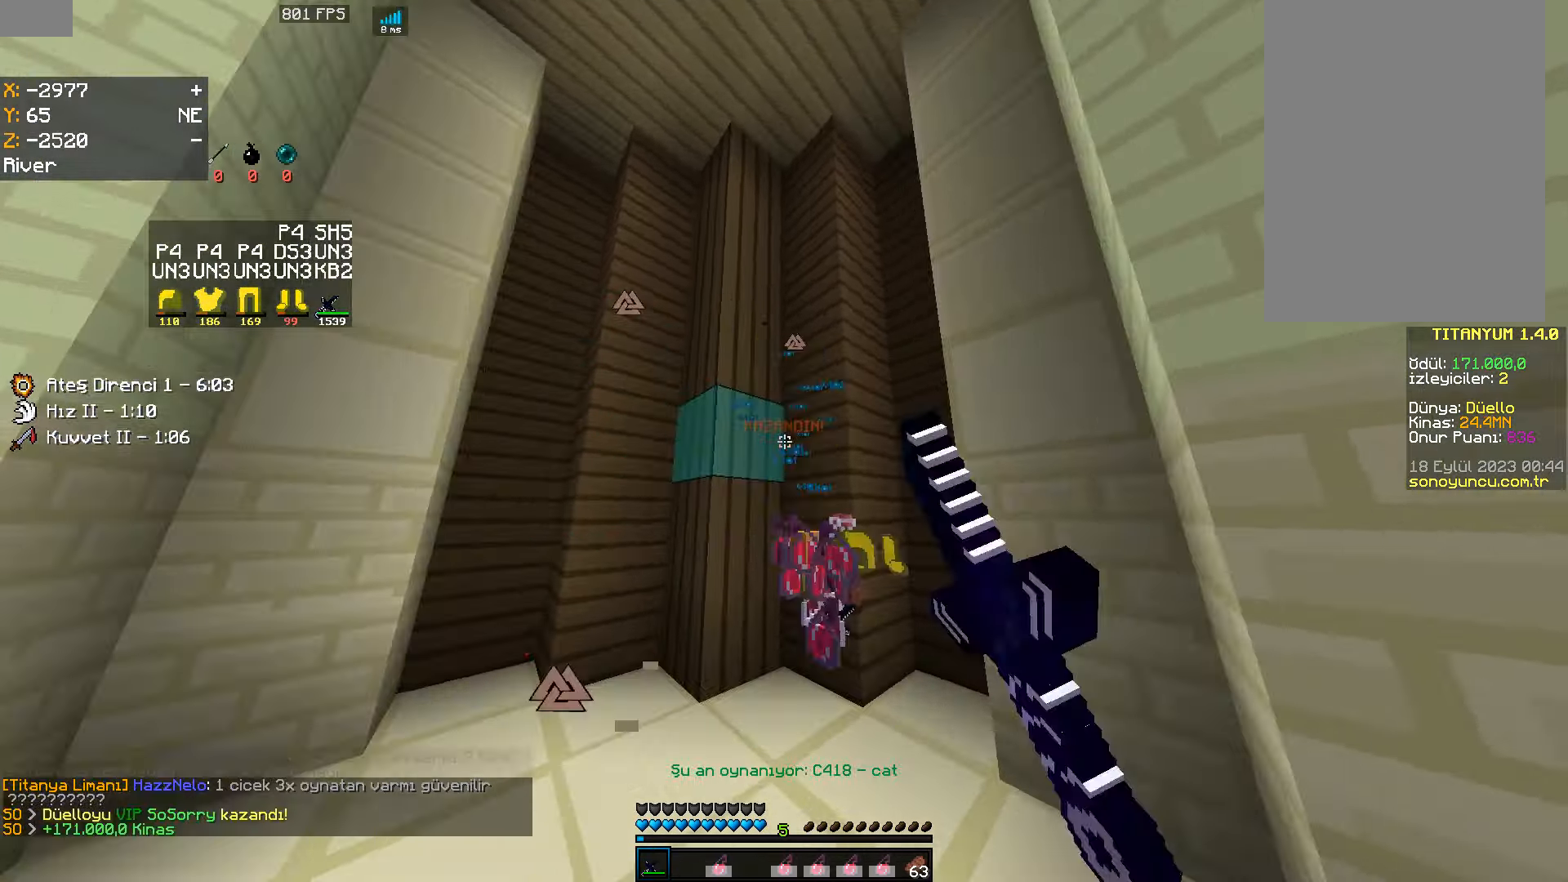
{"dt_ms": 500, "keys": ["w"], "mouse": [], "events": [[17, "mouse_left", "up"], [33, "mouse_left", "down"], [67, "mouse_left", "up"], [200, "w", "down"], [233, "s", "up"]]}
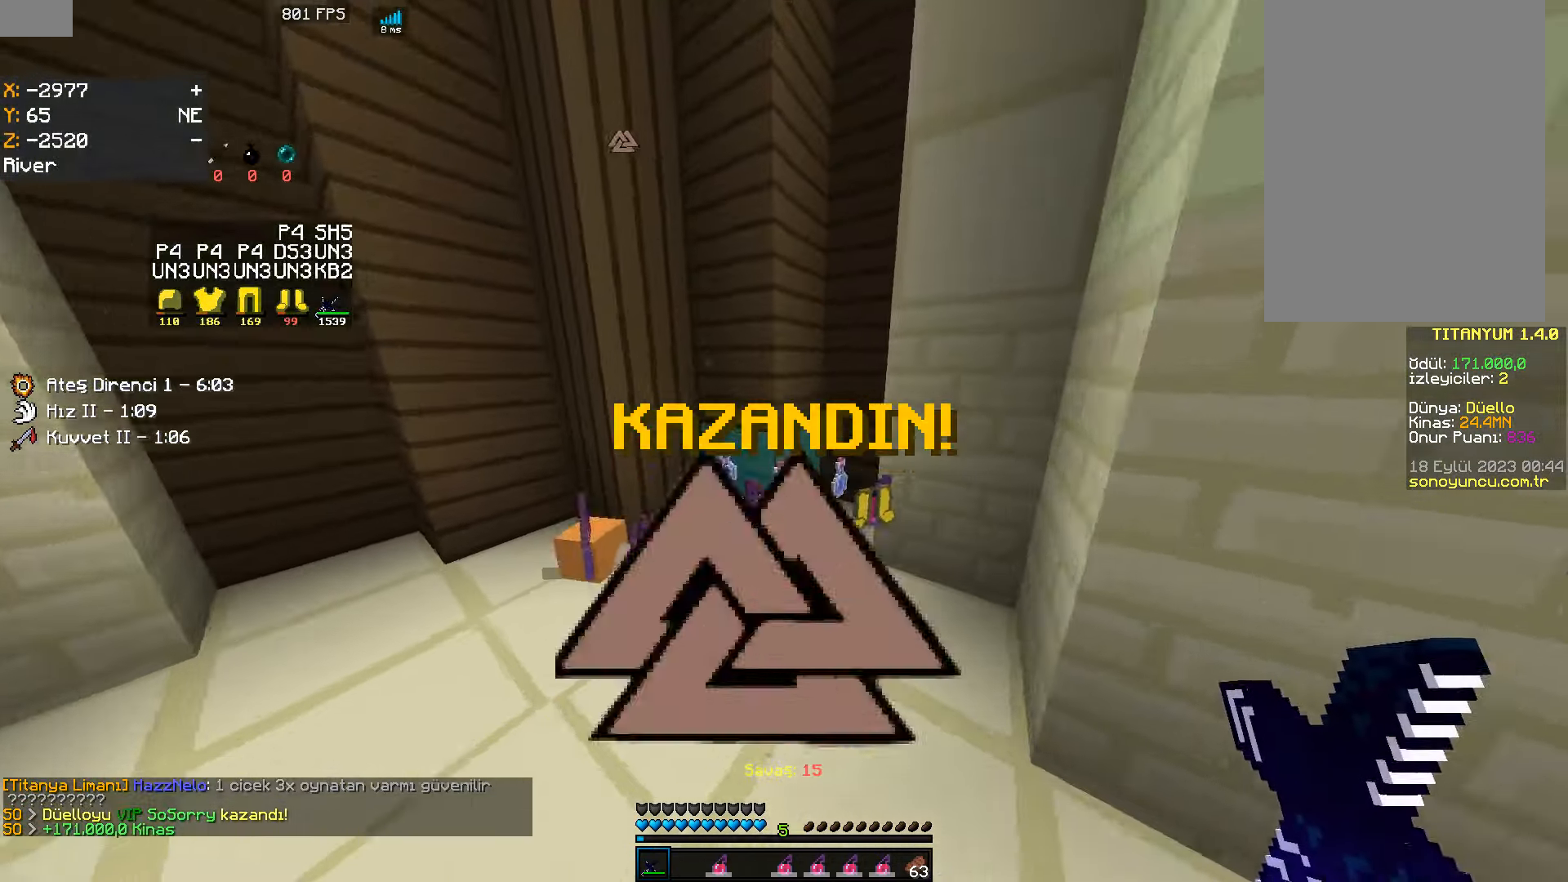
{"dt_ms": 500, "keys": [], "mouse": [], "events": [[150, "w", "up"]]}
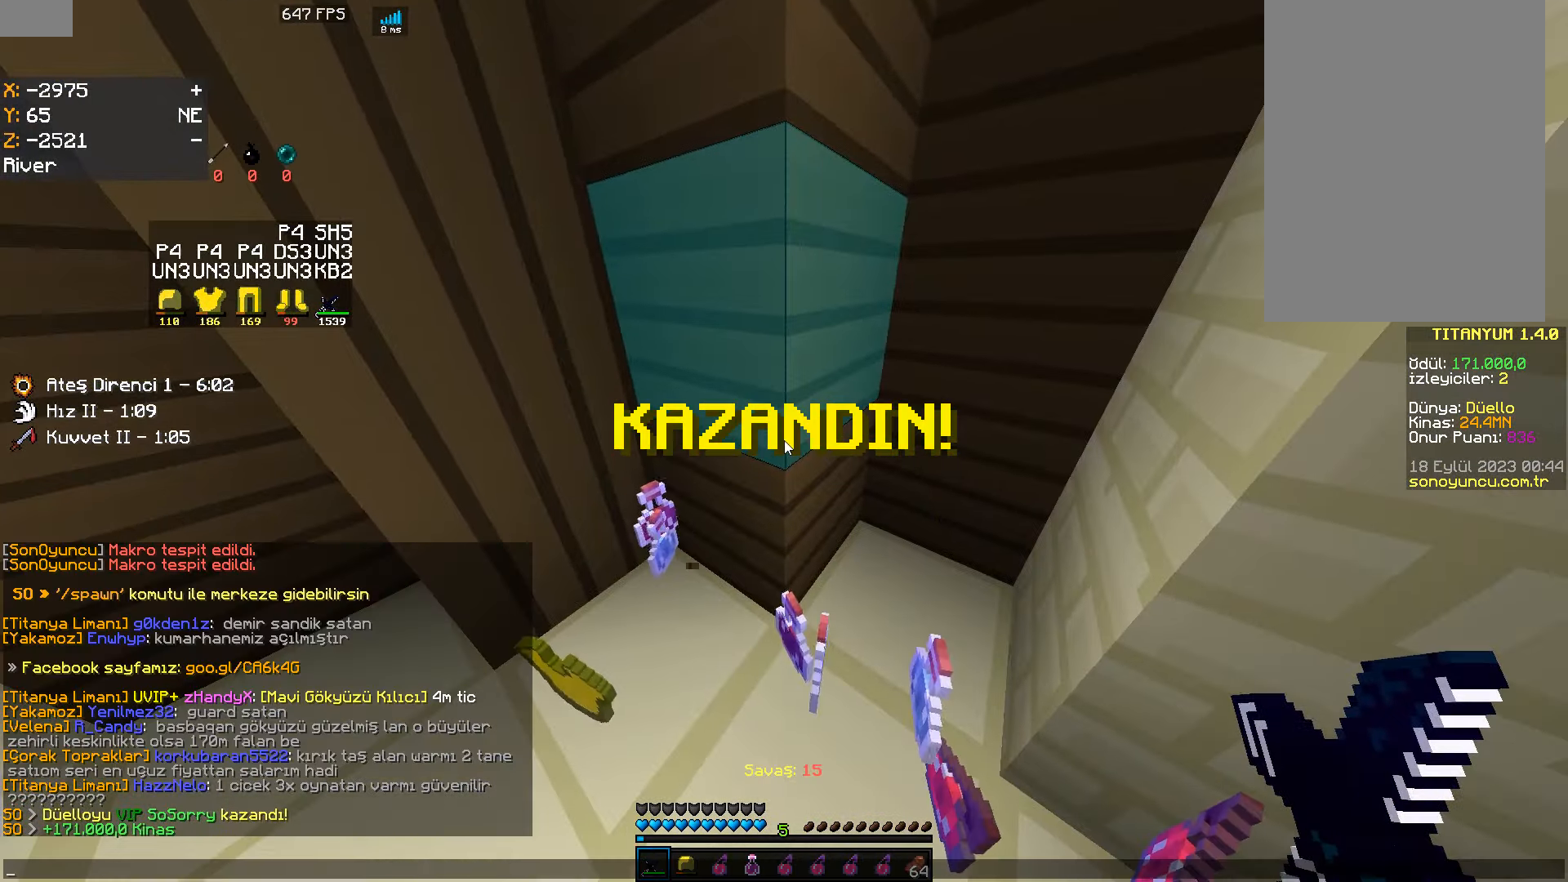
{"dt_ms": 500, "keys": [], "mouse": [], "events": []}
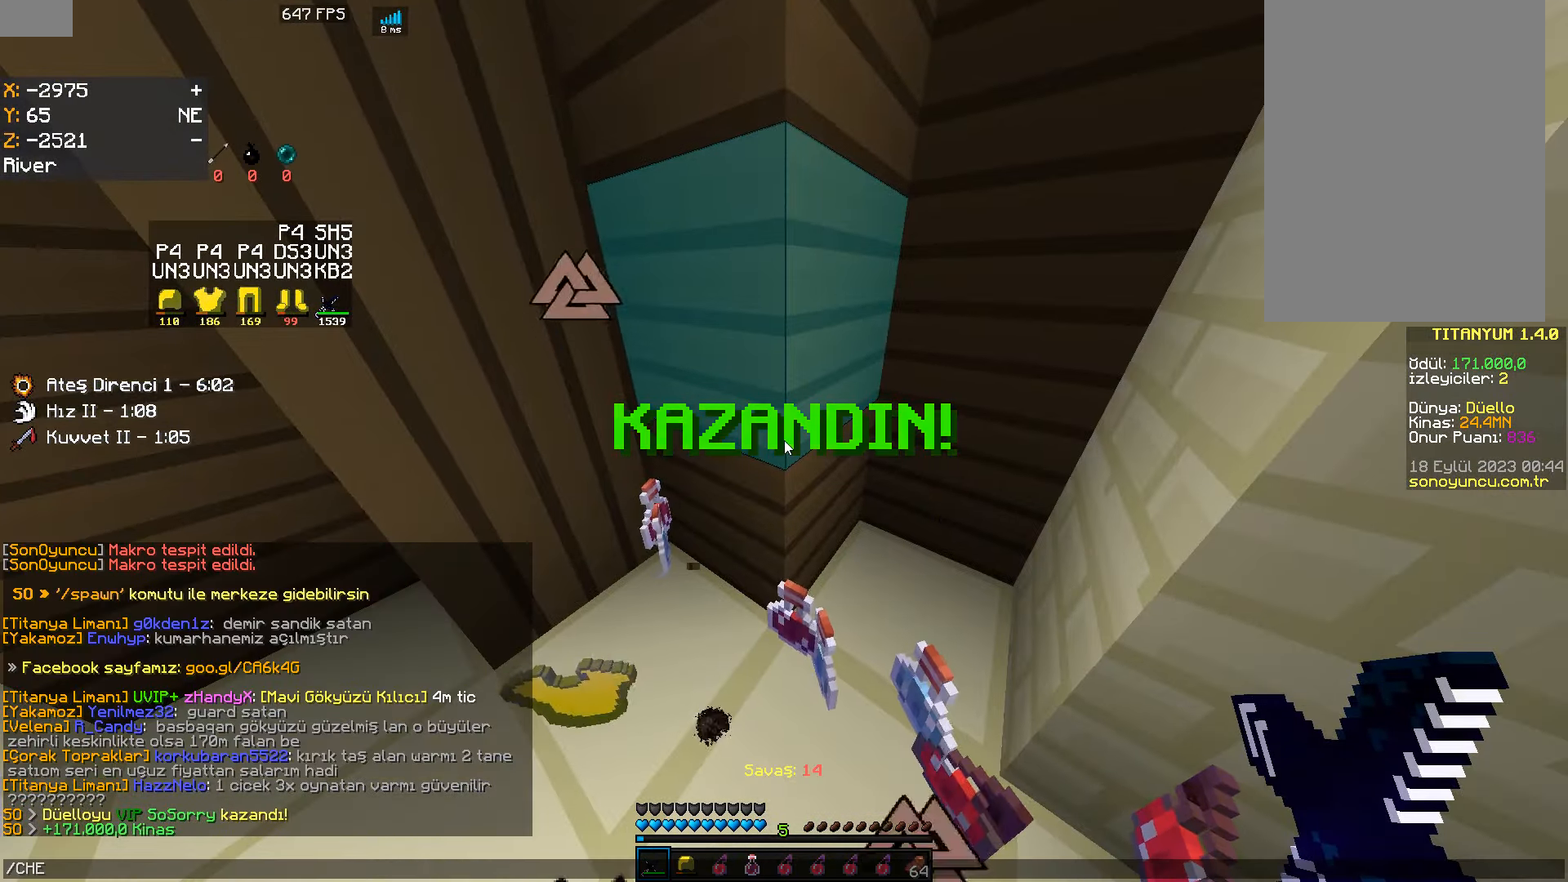
{"dt_ms": 500, "keys": [], "mouse": [], "events": [[133, "s", "down"], [217, "s", "up"]]}
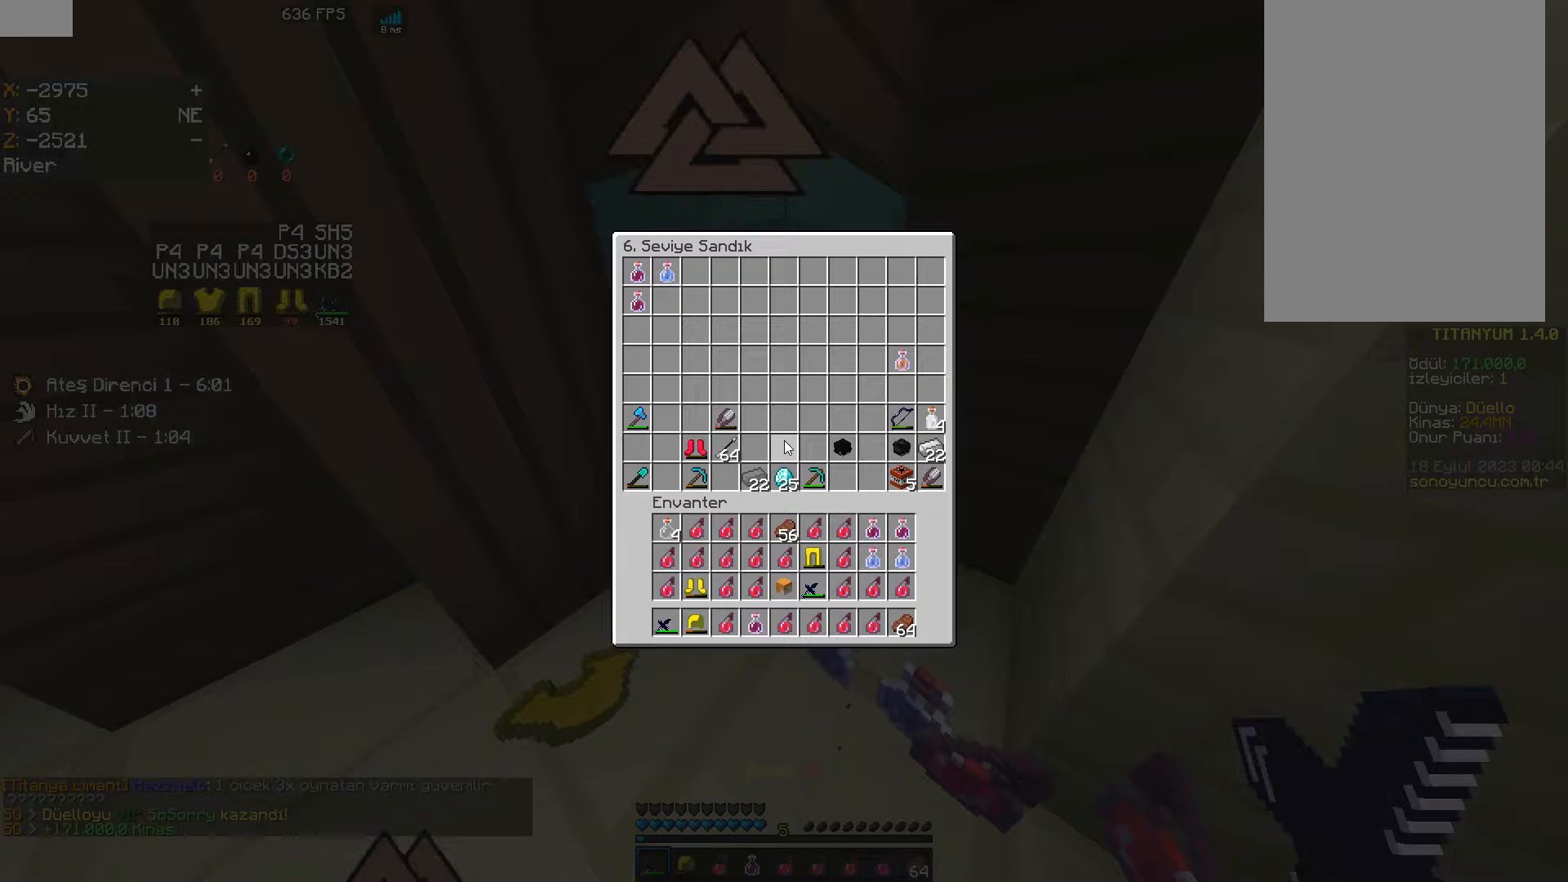
{"dt_ms": 500, "keys": [], "mouse": [], "events": []}